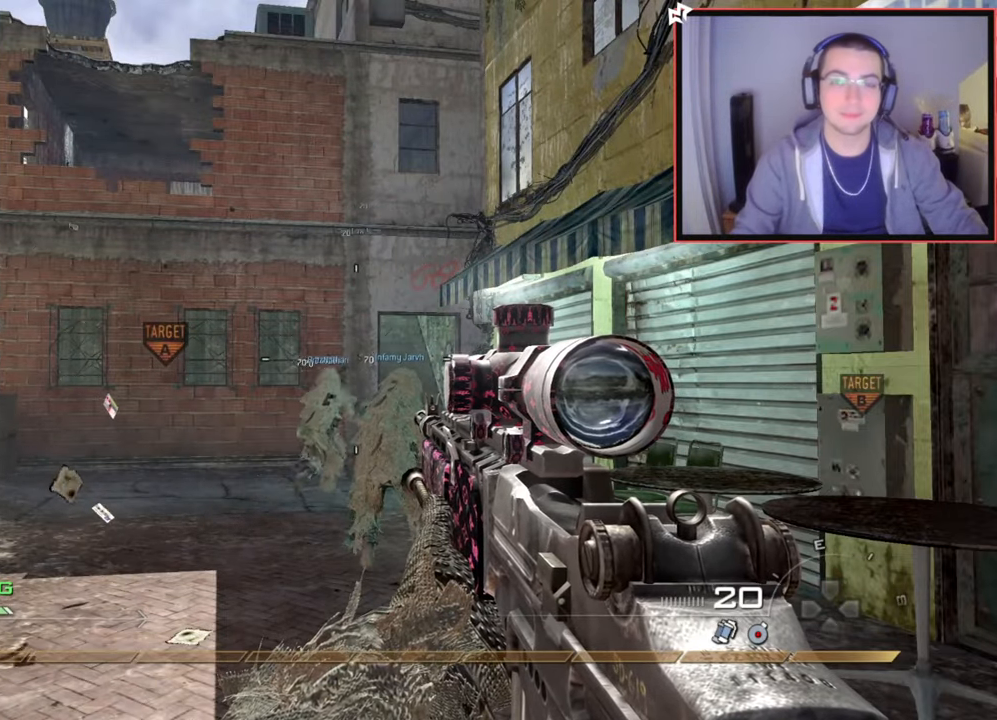
Gameplay with a controller (PlayStation layout); each line is a JSON object with the inputs held at the frame after it. "events" lists button and stick changes between this image and that frame as [ms after this image, input, new state], when the widget could be followed in between.
{"buttons": [], "left_stick": "up", "right_stick": "center", "events": [[84, "left_stick", "up"], [100, "right_stick", "left"], [301, "right_stick", "center"]]}
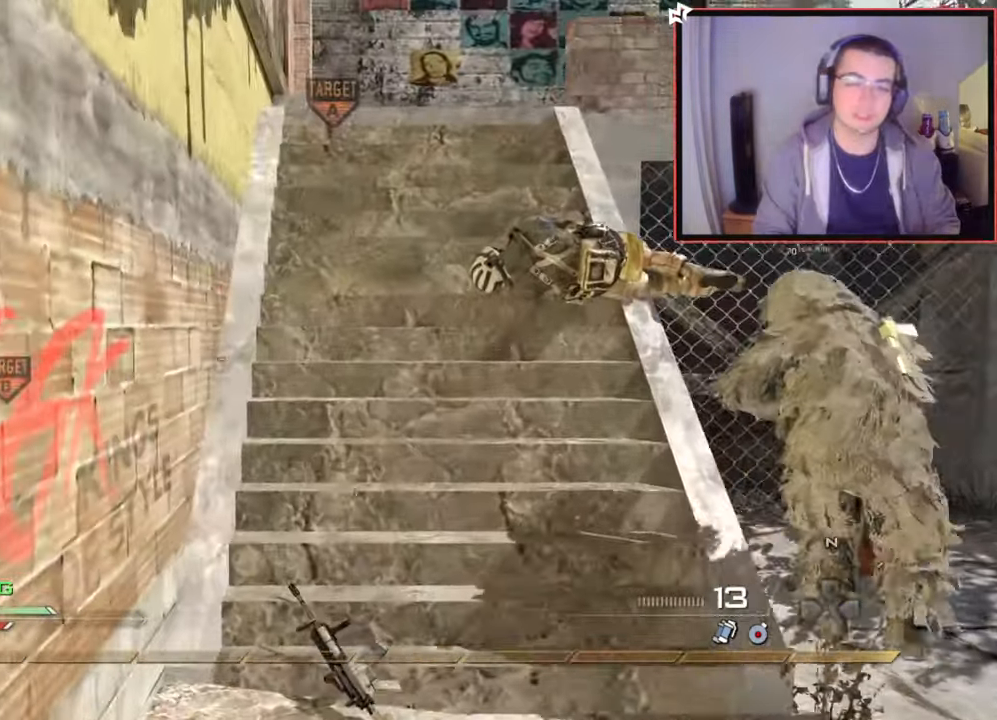
{"buttons": [], "left_stick": "up", "right_stick": "center", "events": [[300, "right_stick", "right"], [417, "right_stick", "center"]]}
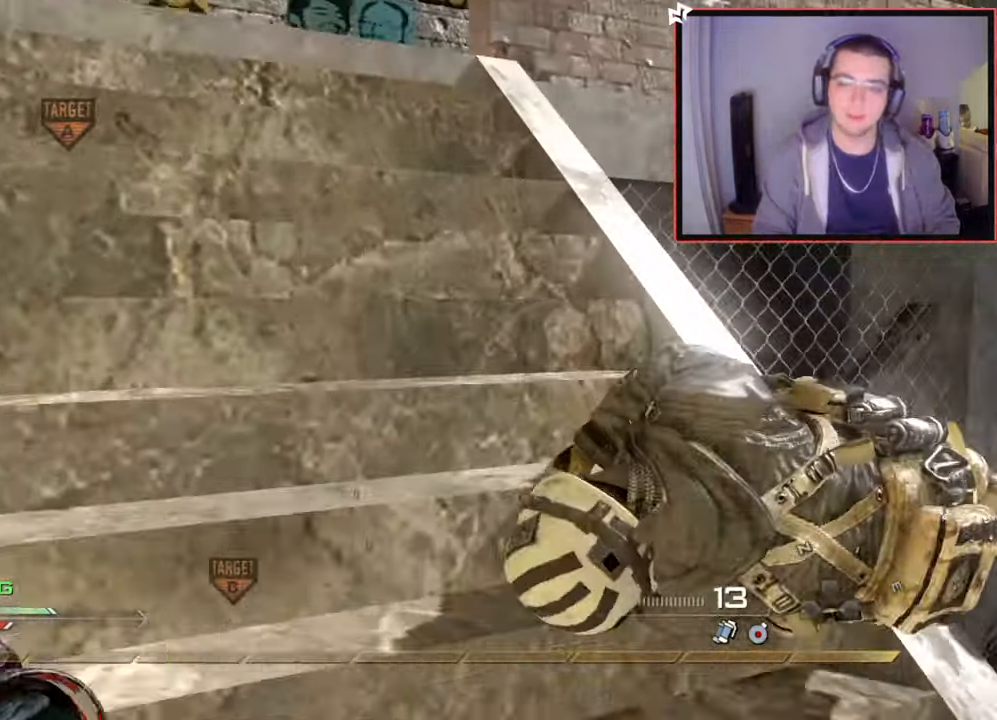
{"buttons": [], "left_stick": "up", "right_stick": "right", "events": [[384, "right_stick", "right"]]}
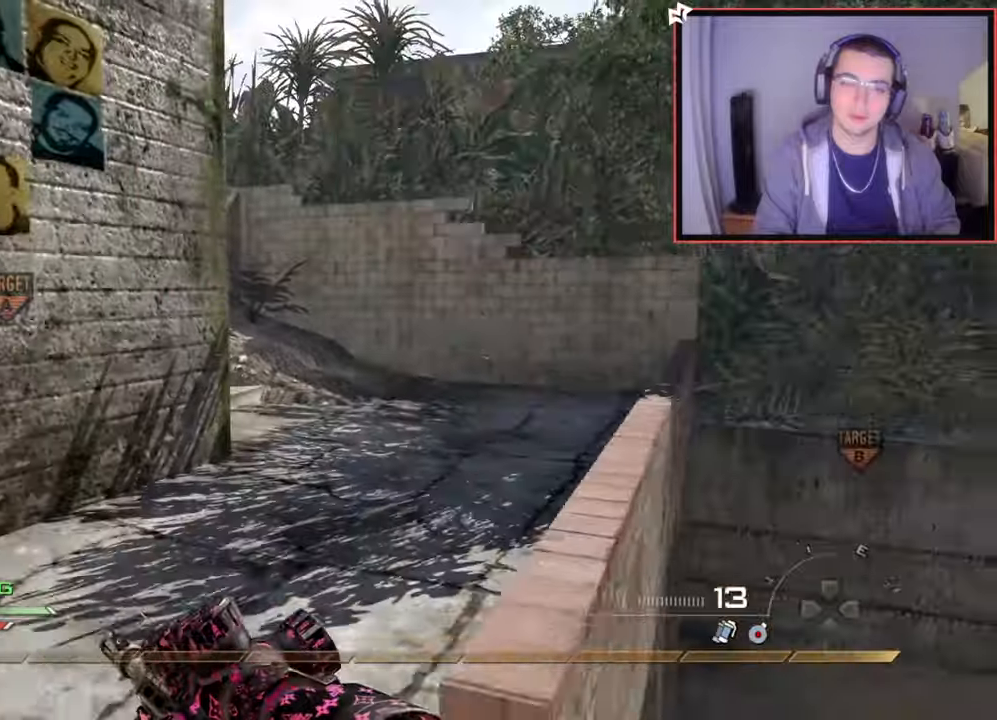
{"buttons": [], "left_stick": "up", "right_stick": "center", "events": [[16, "right_stick", "center"], [317, "right_stick", "right"], [417, "right_stick", "center"]]}
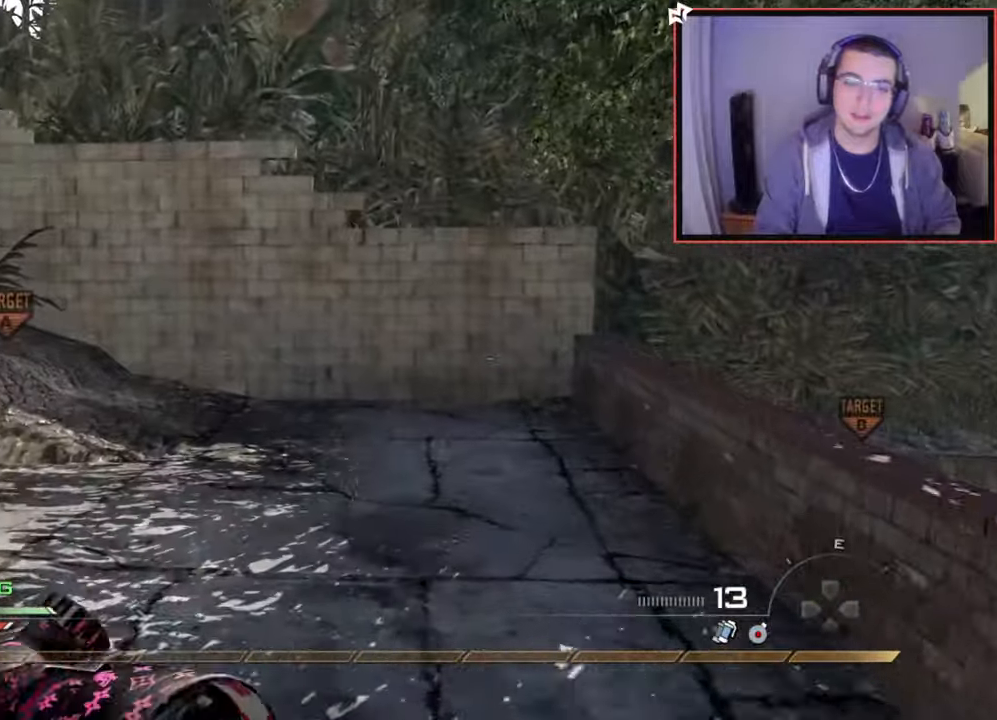
{"buttons": [], "left_stick": "up-right", "right_stick": "left", "events": [[334, "right_stick", "left"], [501, "left_stick", "up-right"]]}
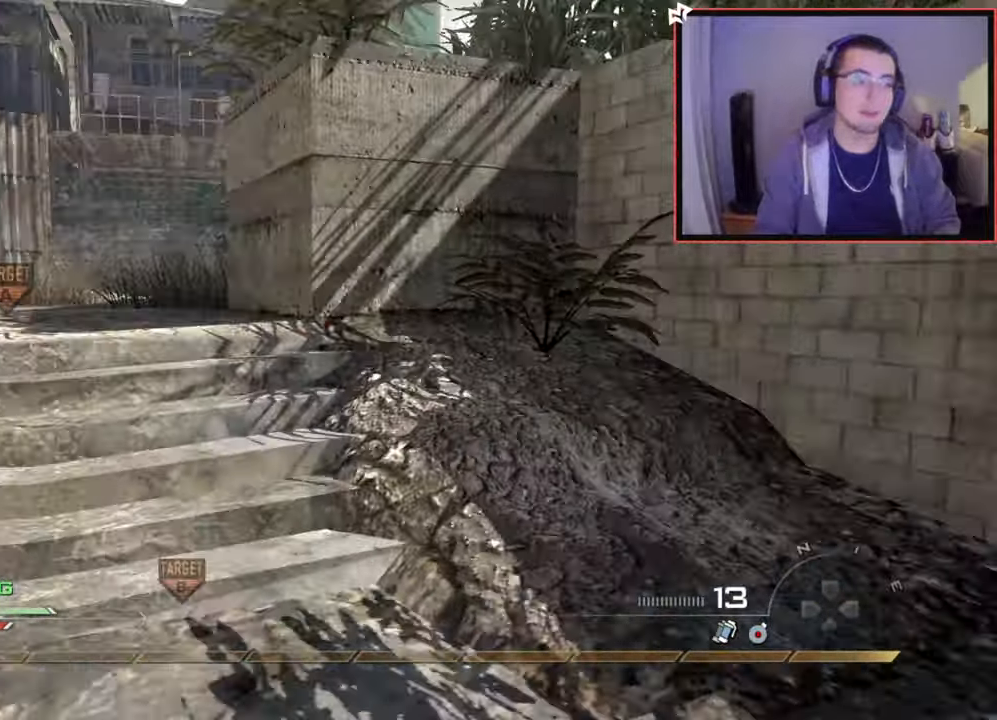
{"buttons": [], "left_stick": "center", "right_stick": "center", "events": [[16, "right_stick", "center"], [50, "CROSS", "down"], [100, "left_stick", "center"], [117, "CIRCLE", "down"], [133, "CROSS", "up"], [183, "CIRCLE", "up"]]}
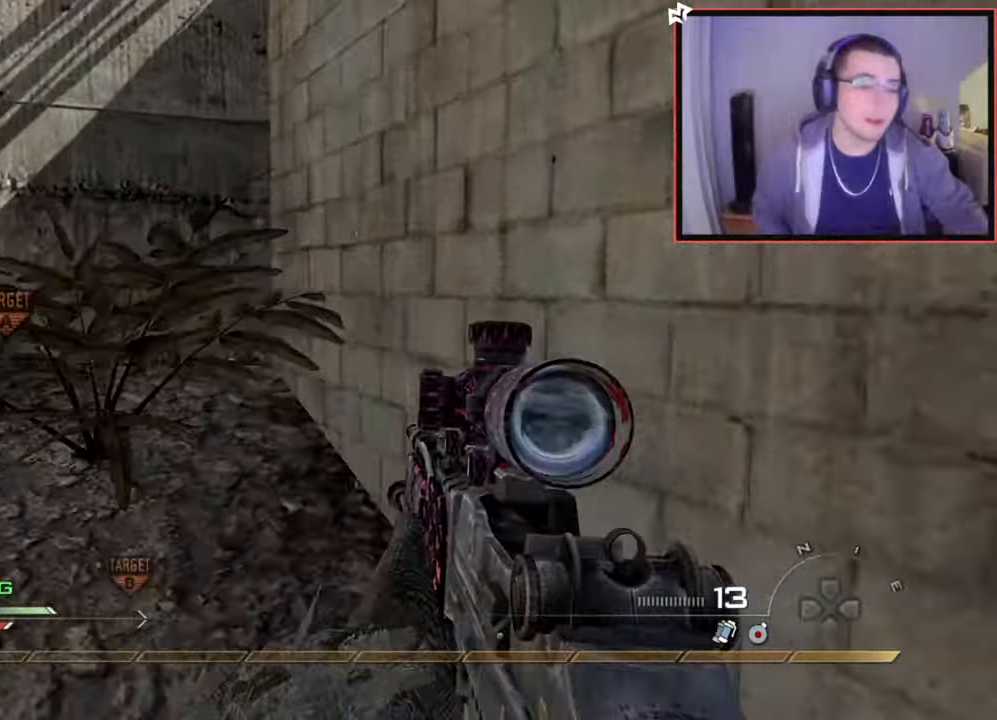
{"buttons": [], "left_stick": "center", "right_stick": "center", "events": [[17, "CROSS", "down"], [150, "CROSS", "up"], [267, "right_stick", "left"], [451, "right_stick", "center"]]}